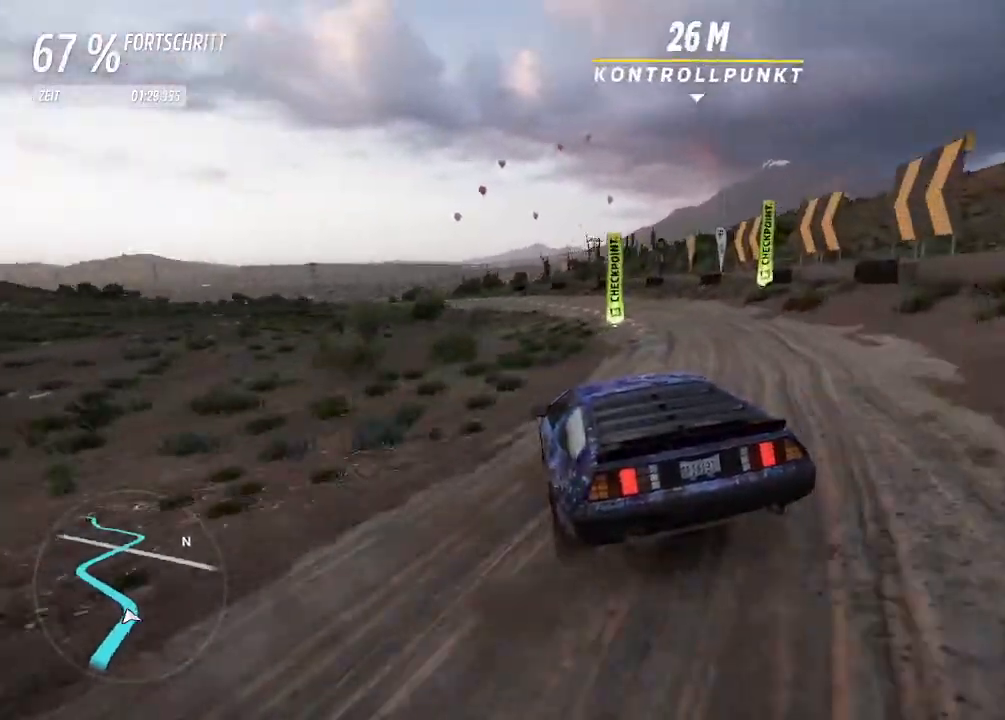
Gameplay with a controller (PlayStation layout); each line is a JSON object with the inputs held at the frame after it. "events" lists button and stick changes between this image and that frame as [ms after this image, input, new state], when the widget could be followed in between.
{"buttons": ["R2"], "left_stick": "center", "right_stick": "center", "events": [[100, "left_stick", "left"], [267, "left_stick", "right"], [467, "left_stick", "center"]]}
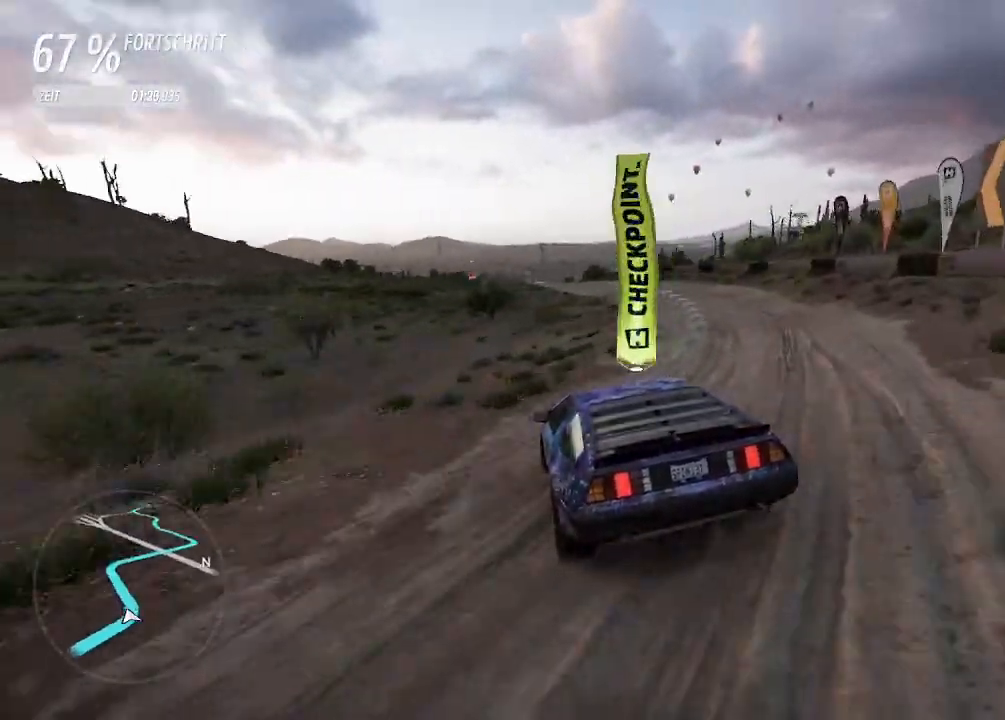
{"buttons": ["R2"], "left_stick": "left", "right_stick": "center", "events": [[100, "left_stick", "right"], [133, "SQUARE", "down"], [233, "SQUARE", "up"], [267, "left_stick", "left"]]}
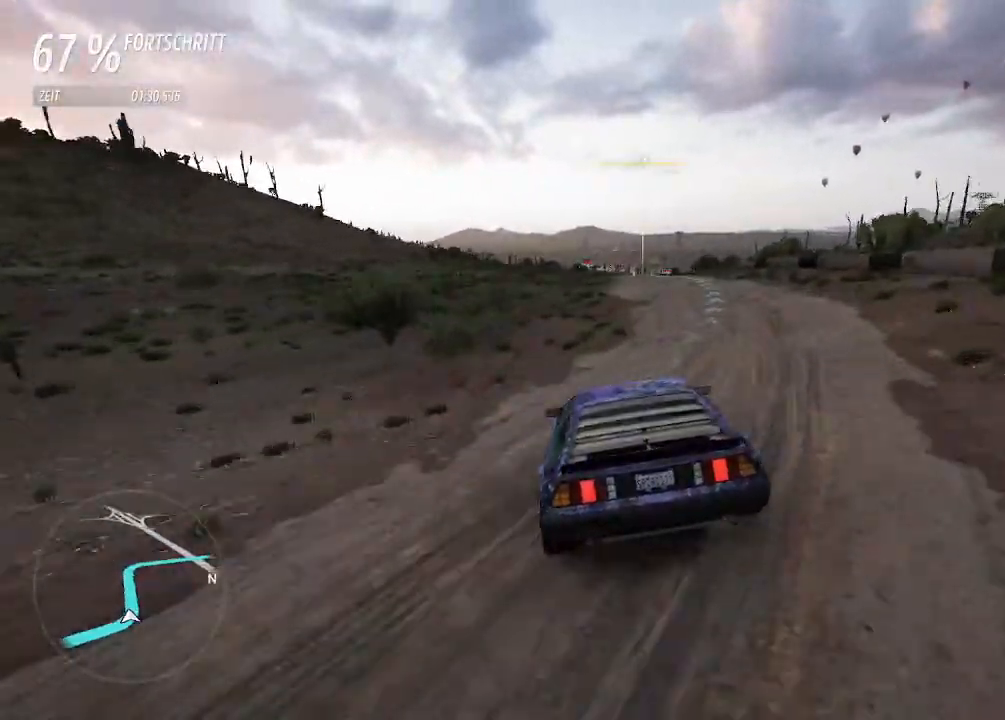
{"buttons": ["R2"], "left_stick": "left", "right_stick": "center", "events": [[67, "left_stick", "center"], [167, "left_stick", "left"]]}
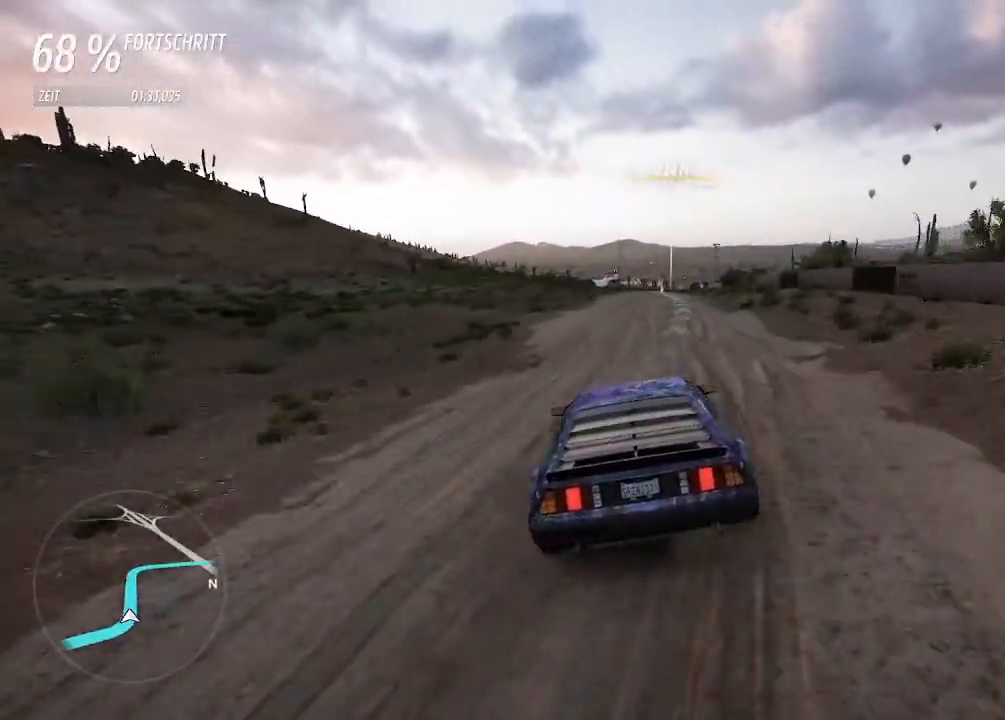
{"buttons": ["R2"], "left_stick": "down-left", "right_stick": "center", "events": [[33, "left_stick", "center"], [467, "left_stick", "down-left"]]}
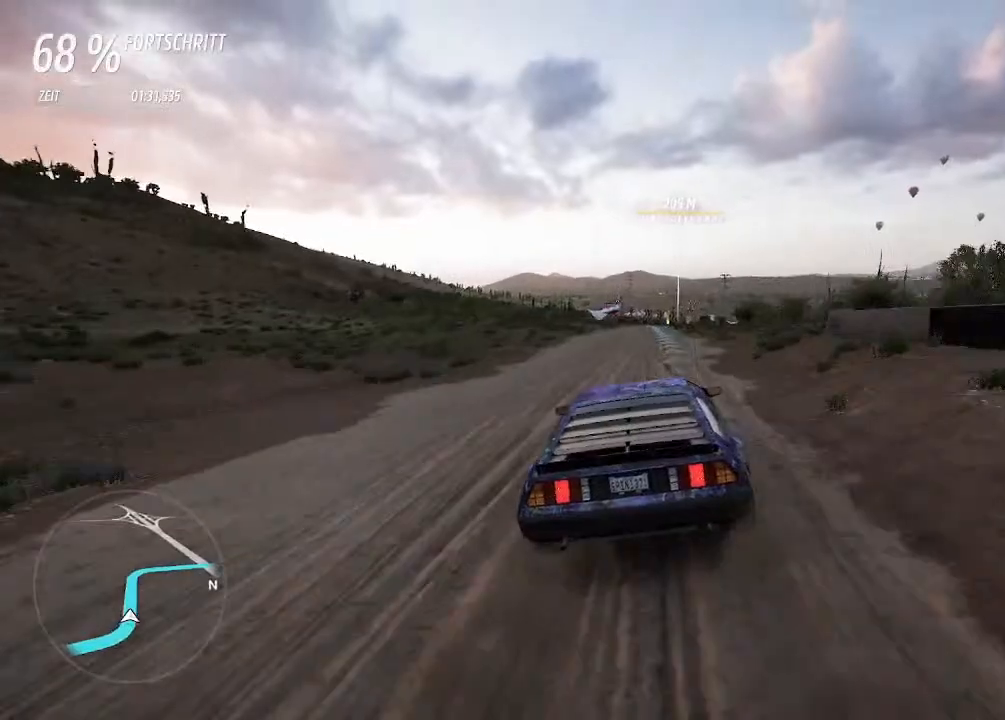
{"buttons": ["R2"], "left_stick": "down-left", "right_stick": "center", "events": [[100, "left_stick", "center"], [233, "left_stick", "down-left"]]}
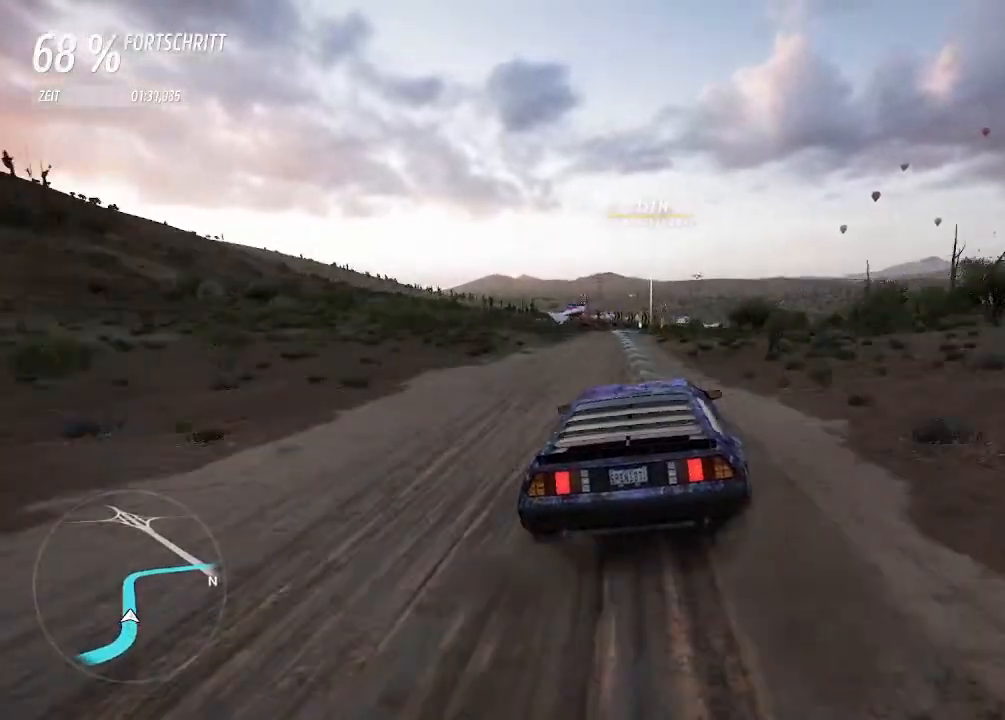
{"buttons": ["R2"], "left_stick": "down-left", "right_stick": "center", "events": [[67, "left_stick", "center"], [467, "left_stick", "down-left"]]}
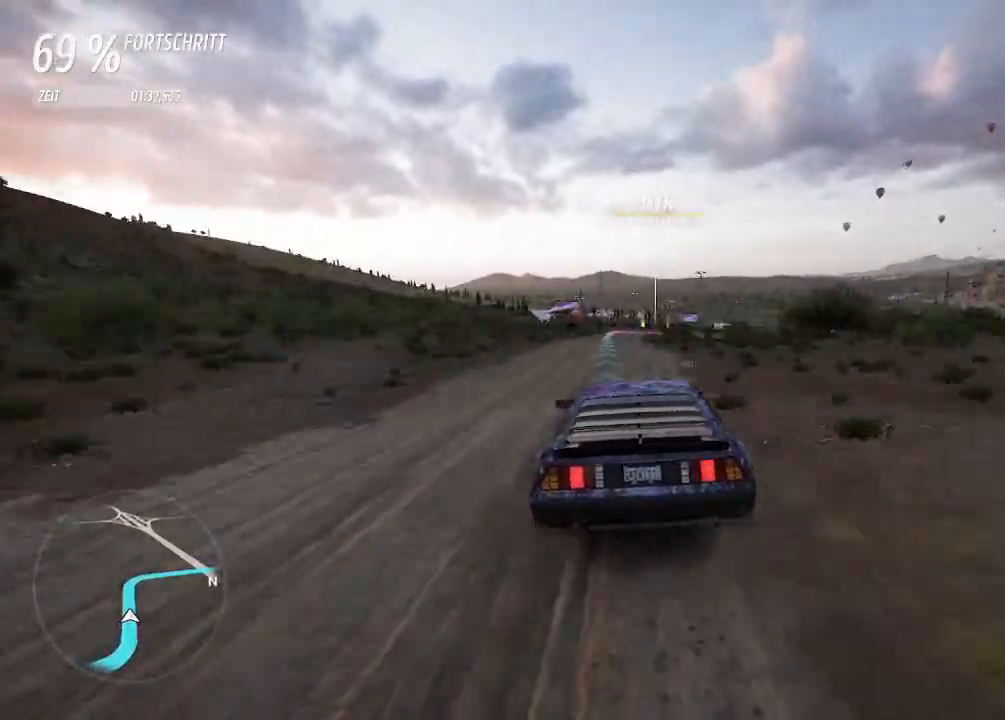
{"buttons": ["R2"], "left_stick": "center", "right_stick": "center", "events": [[100, "left_stick", "center"], [200, "left_stick", "left"], [367, "left_stick", "center"]]}
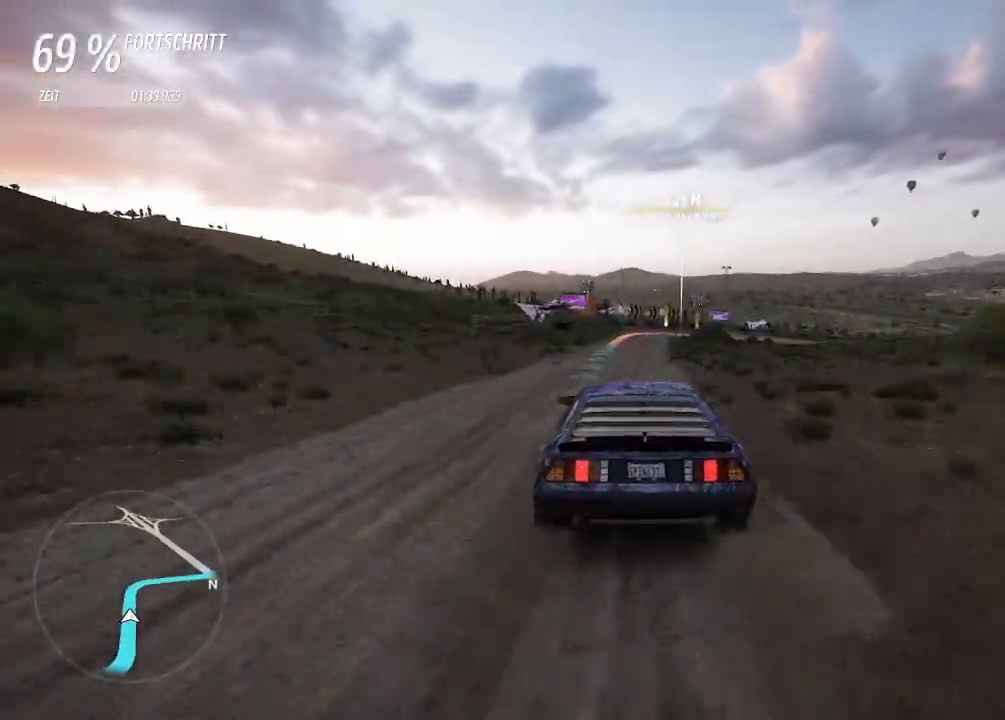
{"buttons": [], "left_stick": "left", "right_stick": "center", "events": [[167, "R2", "up"], [200, "L2", "down"], [267, "left_stick", "up-right"], [367, "left_stick", "center"], [433, "L2", "up"], [433, "left_stick", "left"]]}
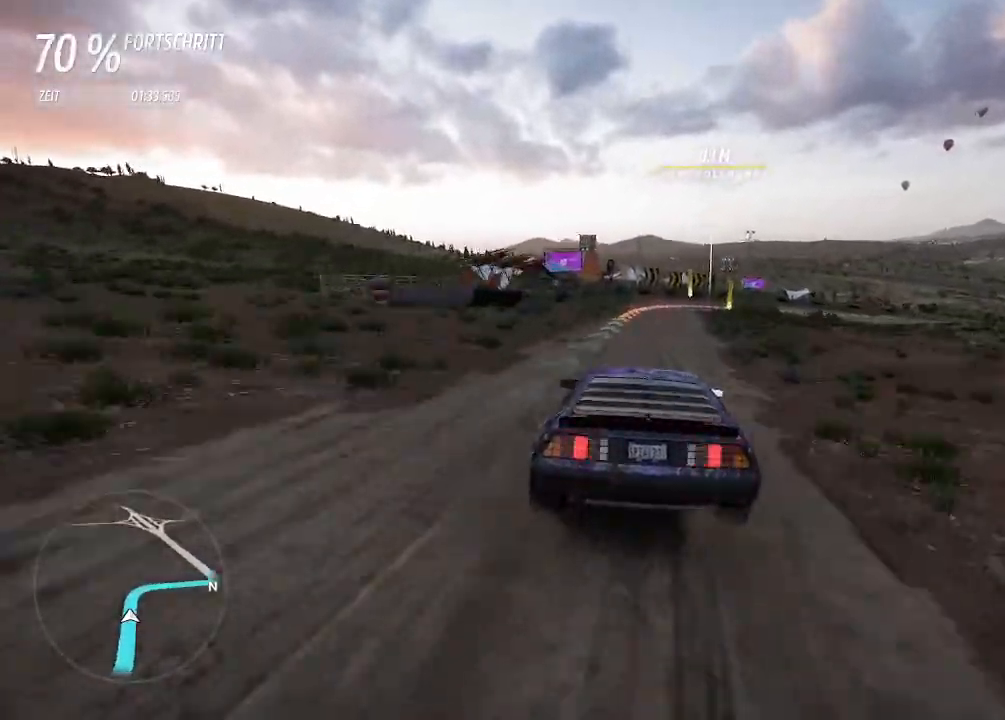
{"buttons": ["L2"], "left_stick": "right", "right_stick": "center", "events": [[33, "left_stick", "center"], [100, "L2", "down"], [233, "left_stick", "up-right"], [433, "L2", "up"], [500, "L2", "down"], [500, "left_stick", "right"]]}
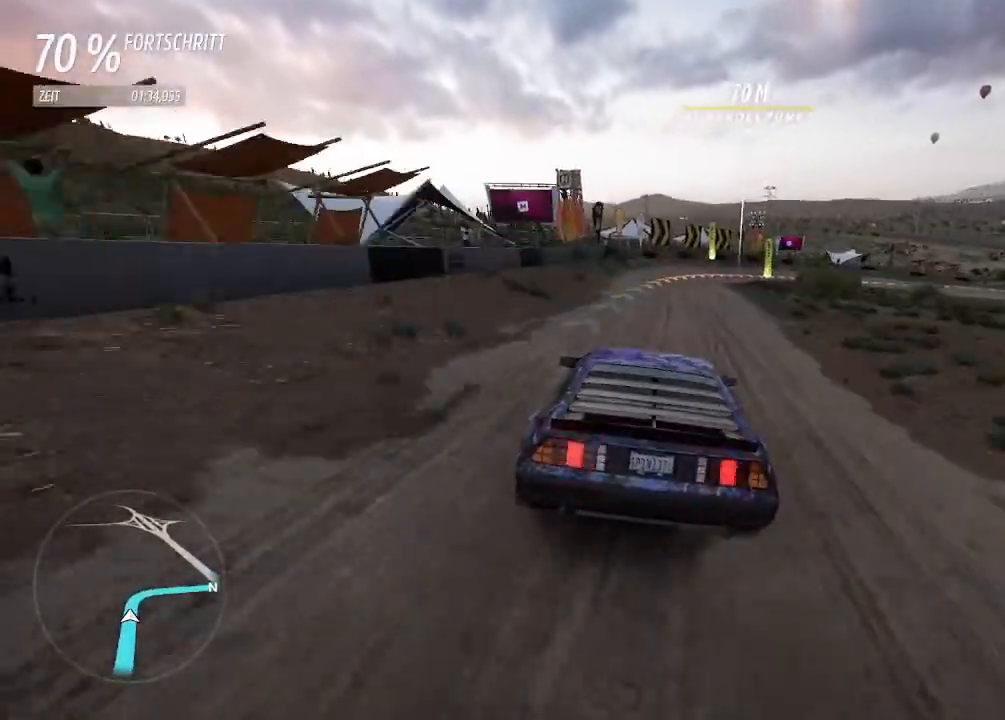
{"buttons": ["CROSS", "R2"], "left_stick": "center", "right_stick": "center", "events": [[200, "L2", "up"], [367, "R2", "down"], [433, "CROSS", "down"], [433, "left_stick", "center"]]}
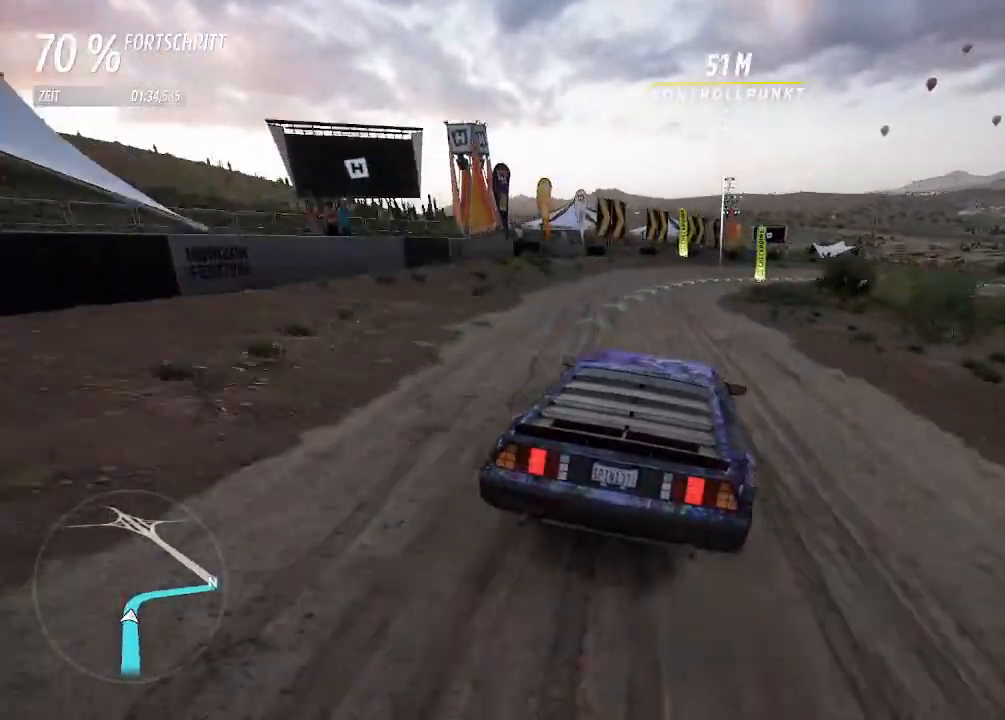
{"buttons": ["R2"], "left_stick": "down-left", "right_stick": "center", "events": [[33, "left_stick", "left"], [133, "CROSS", "up"], [133, "left_stick", "center"], [400, "left_stick", "down-left"]]}
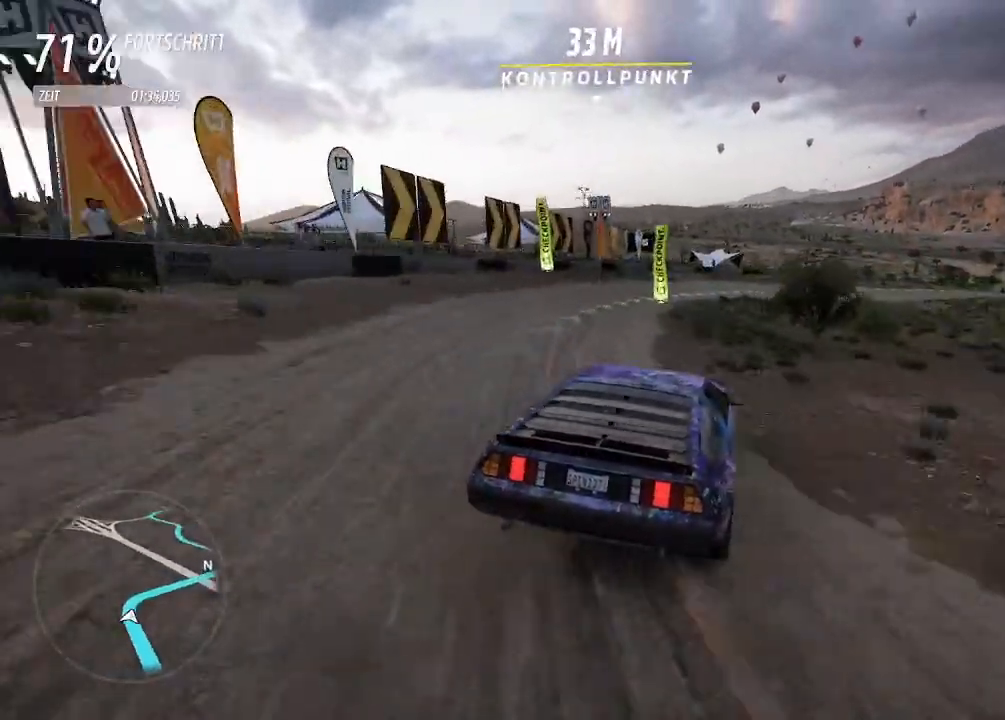
{"buttons": ["CROSS", "R2"], "left_stick": "center", "right_stick": "center", "events": [[167, "left_stick", "center"], [267, "left_stick", "down-left"], [333, "CROSS", "down"], [367, "left_stick", "right"], [500, "left_stick", "center"]]}
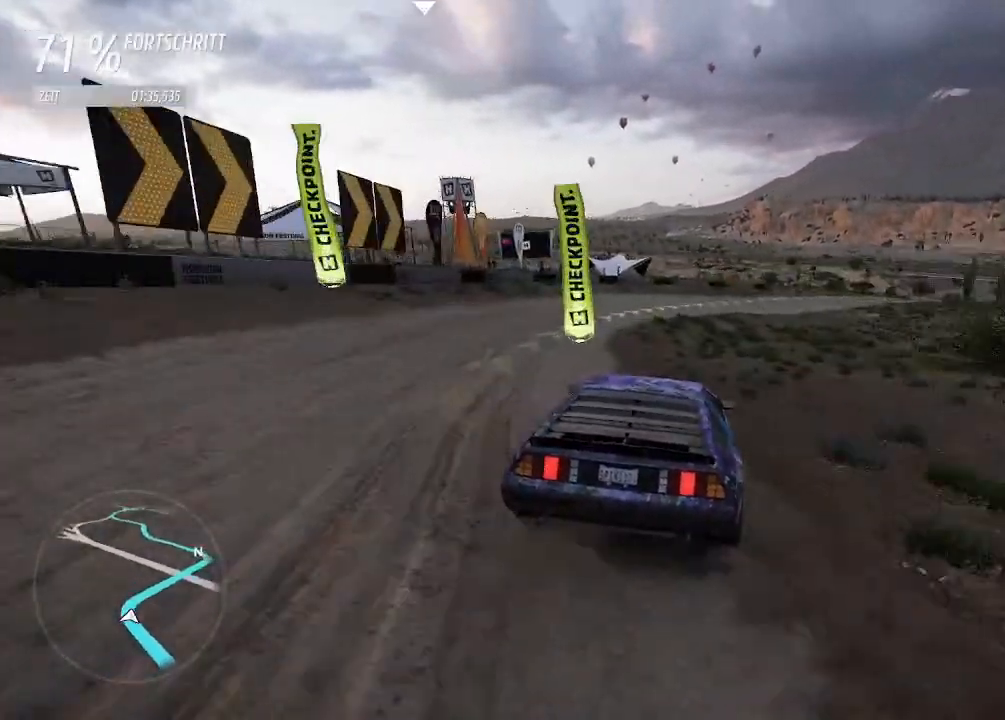
{"buttons": ["R2"], "left_stick": "right", "right_stick": "center", "events": [[100, "left_stick", "down-left"], [367, "CROSS", "up"], [400, "left_stick", "up-right"], [500, "left_stick", "right"]]}
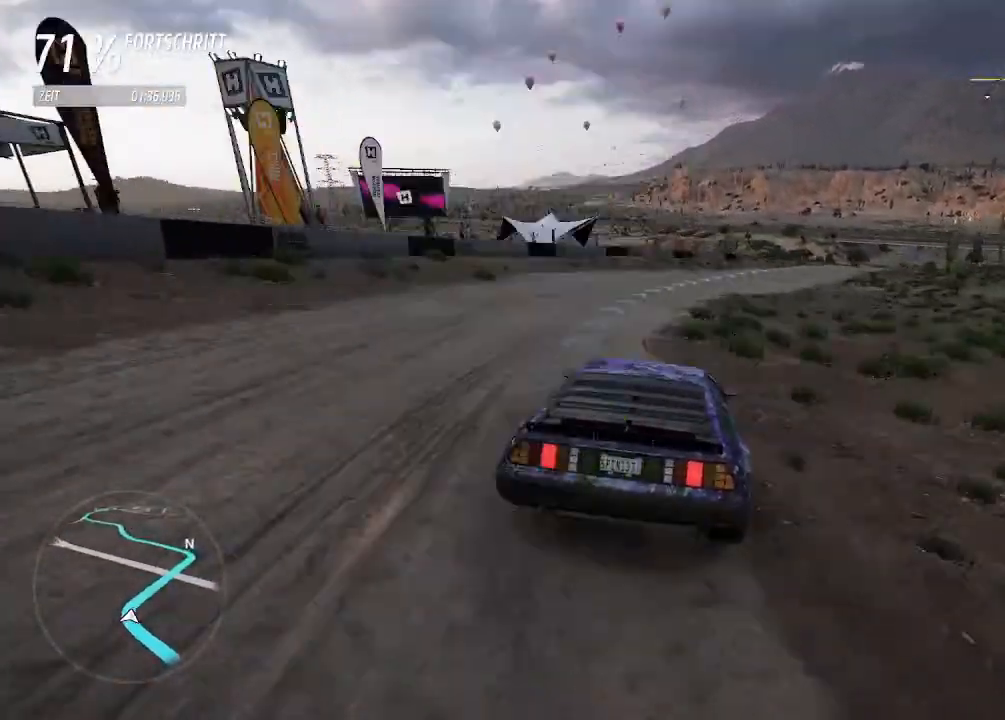
{"buttons": [], "left_stick": "right", "right_stick": "center", "events": [[133, "left_stick", "center"], [200, "left_stick", "right"], [333, "R2", "up"]]}
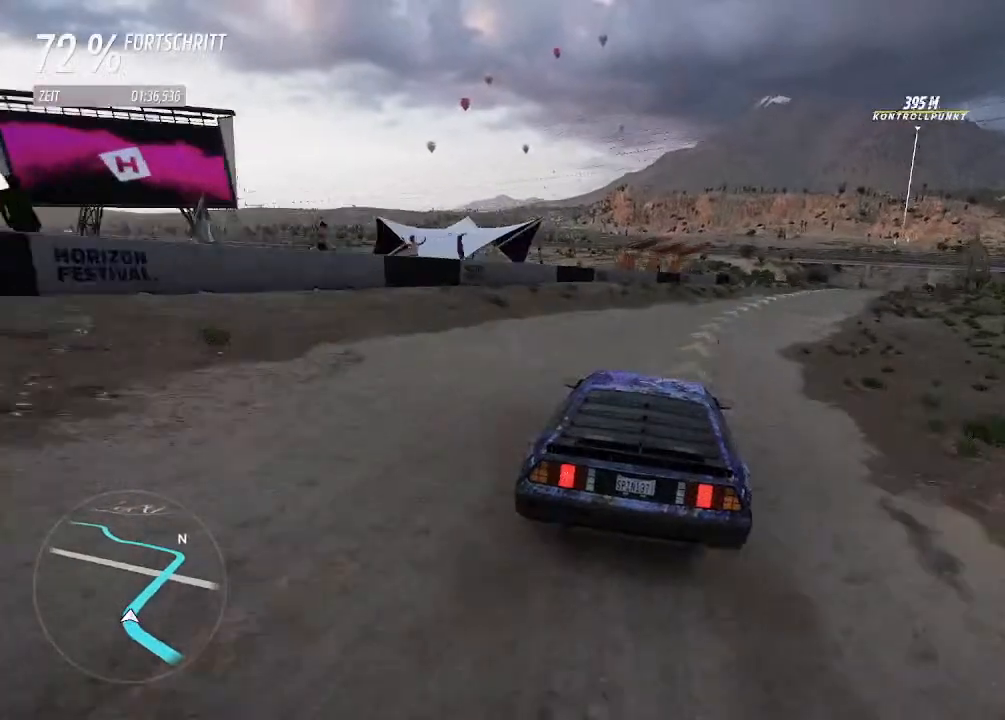
{"buttons": ["R2"], "left_stick": "right", "right_stick": "center", "events": [[167, "R2", "down"]]}
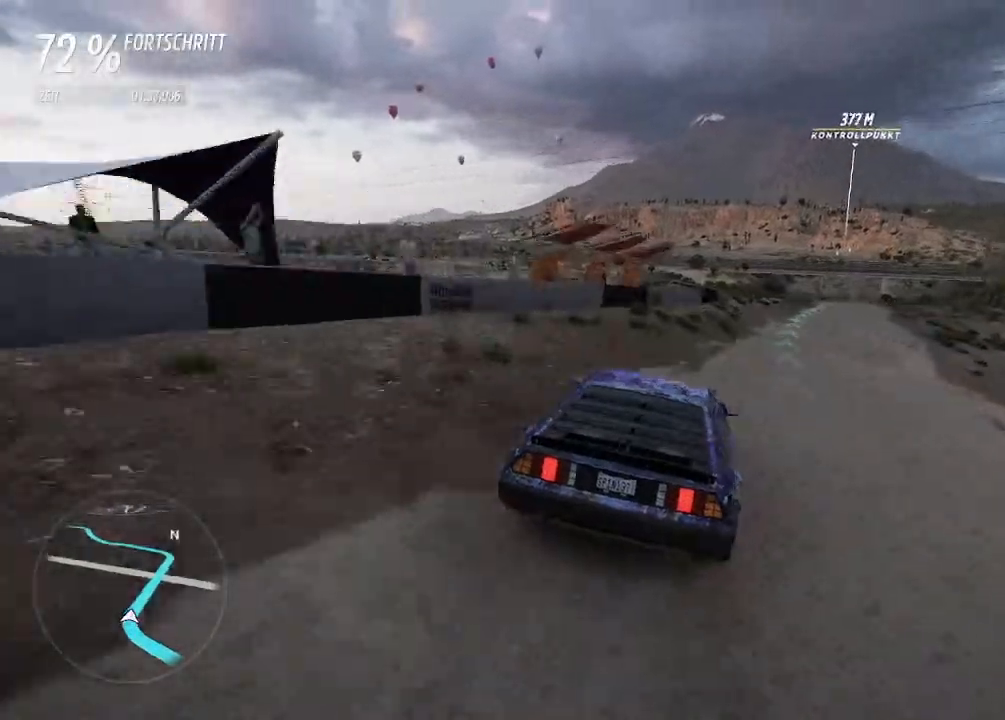
{"buttons": [], "left_stick": "center", "right_stick": "center", "events": [[167, "left_stick", "center"], [433, "R2", "up"]]}
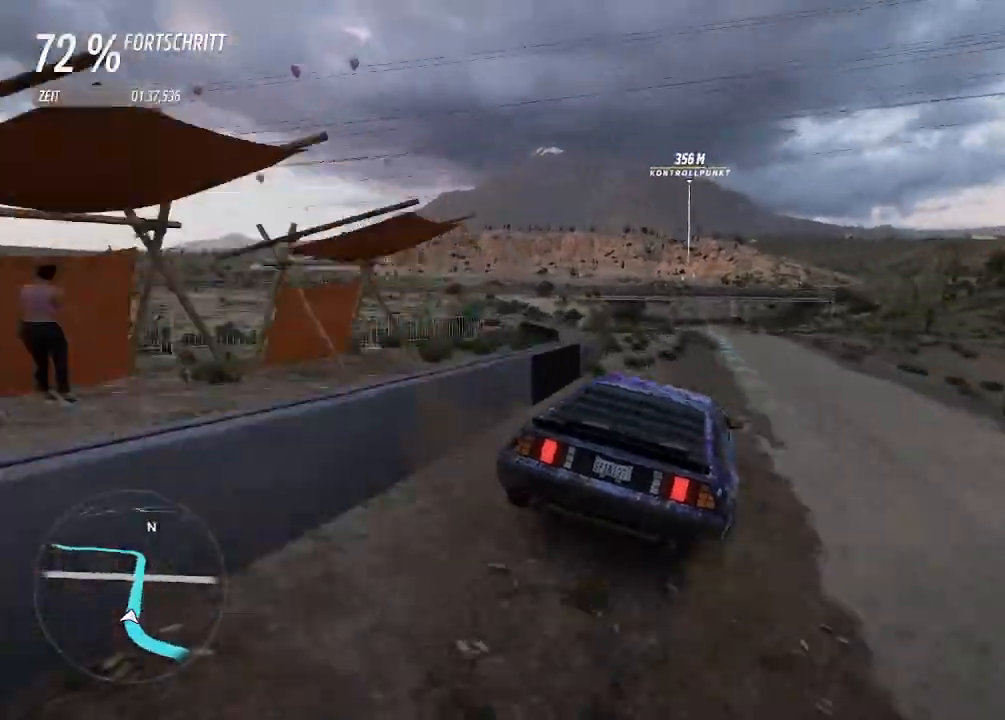
{"buttons": ["R2"], "left_stick": "center", "right_stick": "center", "events": [[167, "R2", "down"], [200, "left_stick", "left"], [367, "left_stick", "center"]]}
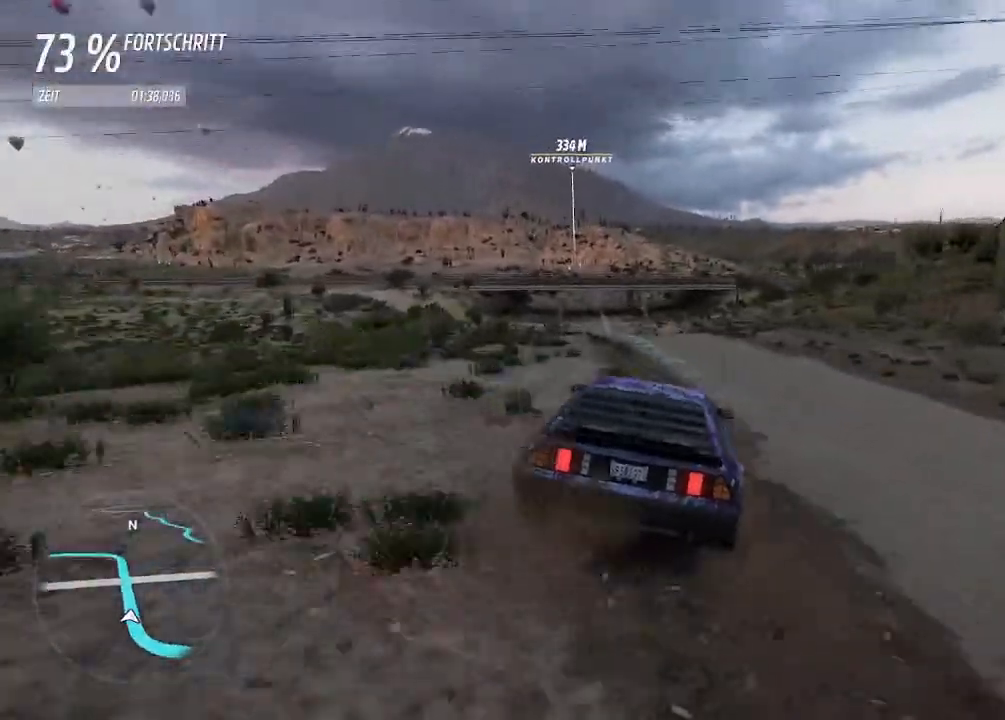
{"buttons": ["R2"], "left_stick": "center", "right_stick": "center", "events": [[67, "left_stick", "left"], [267, "left_stick", "center"]]}
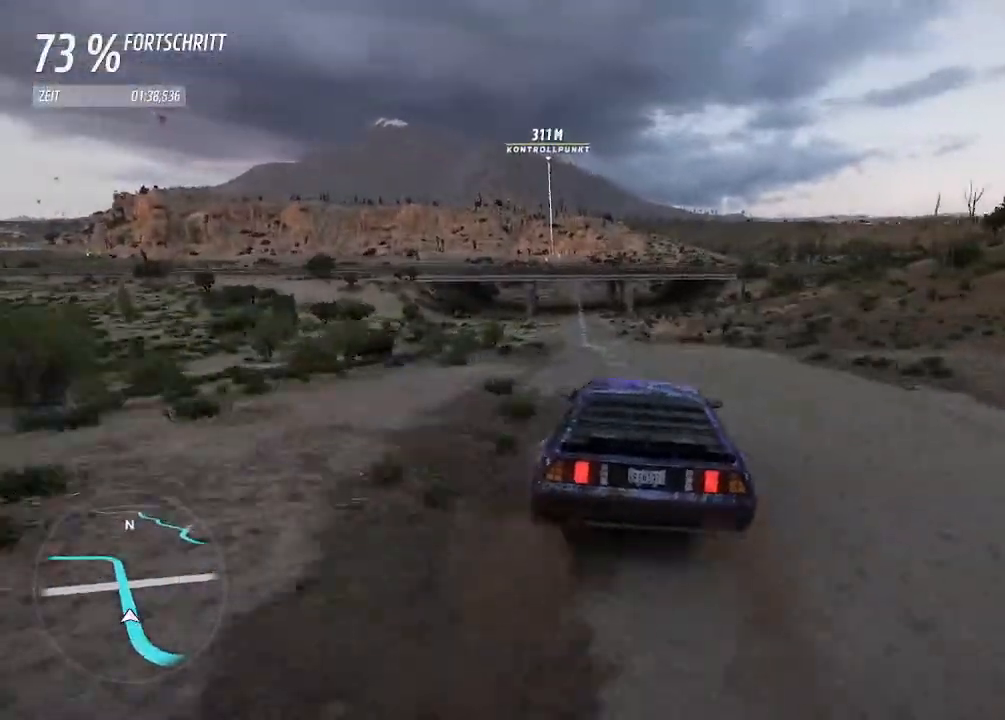
{"buttons": ["R2"], "left_stick": "center", "right_stick": "center", "events": [[33, "CIRCLE", "down"], [167, "CIRCLE", "up"], [233, "left_stick", "down-left"], [400, "left_stick", "center"]]}
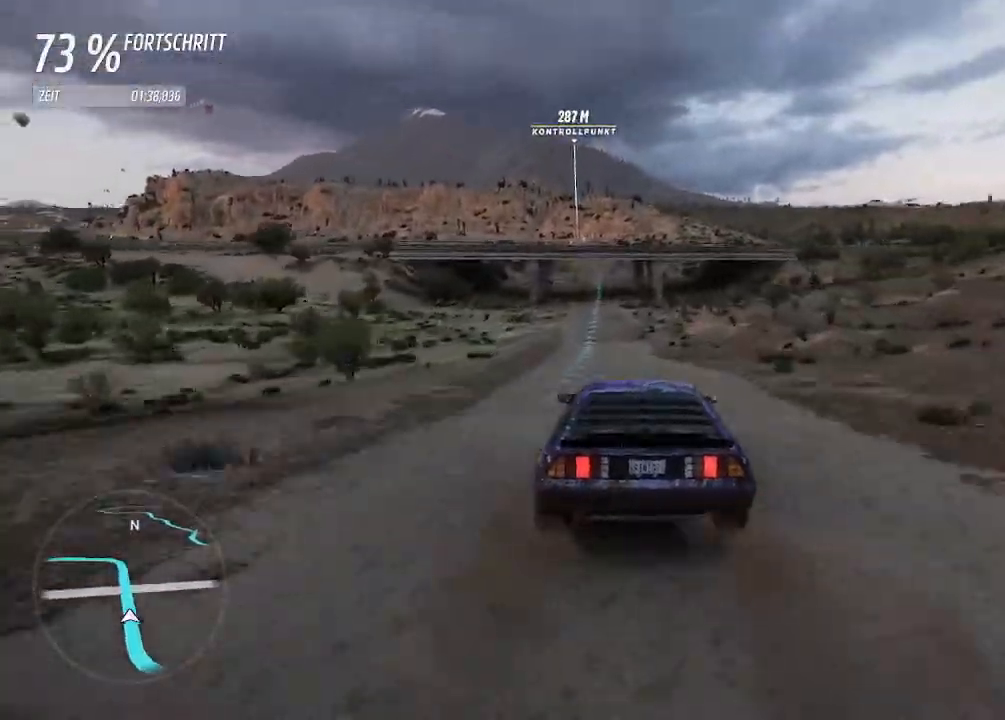
{"buttons": ["R2"], "left_stick": "center", "right_stick": "center", "events": [[33, "left_stick", "left"], [200, "left_stick", "center"], [367, "left_stick", "left"], [500, "left_stick", "center"]]}
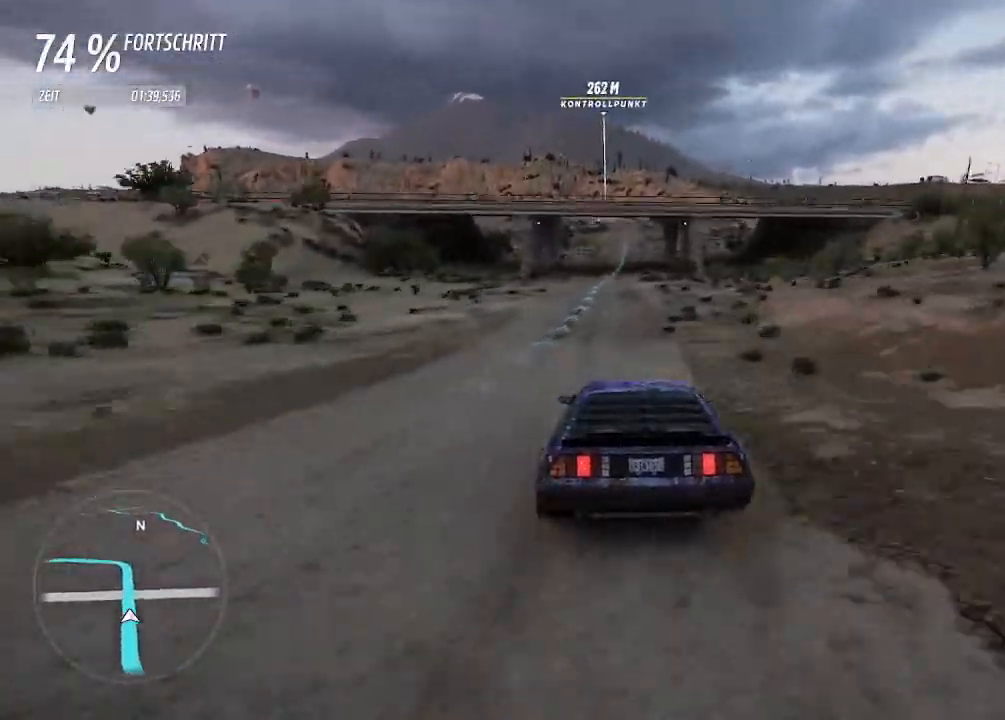
{"buttons": ["R2"], "left_stick": "center", "right_stick": "center", "events": []}
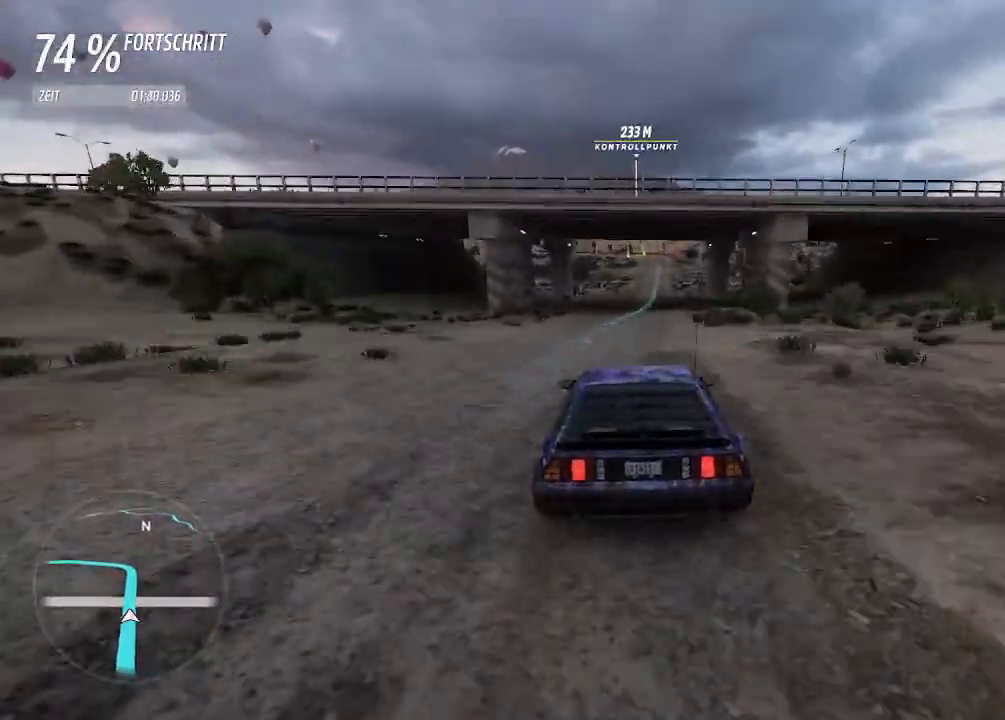
{"buttons": ["R2"], "left_stick": "up-right", "right_stick": "center", "events": [[33, "left_stick", "right"], [200, "left_stick", "center"], [367, "left_stick", "up-right"]]}
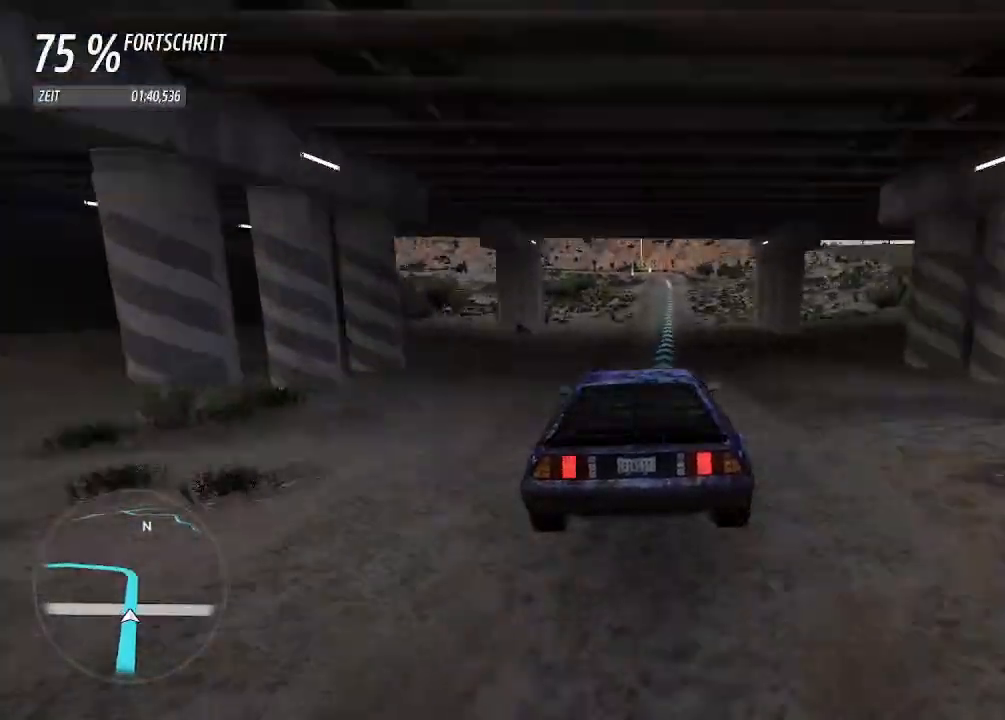
{"buttons": ["R2"], "left_stick": "up-right", "right_stick": "center", "events": [[33, "left_stick", "center"], [133, "R2", "up"], [133, "left_stick", "up-right"], [267, "R2", "down"], [333, "left_stick", "center"], [467, "left_stick", "up-right"]]}
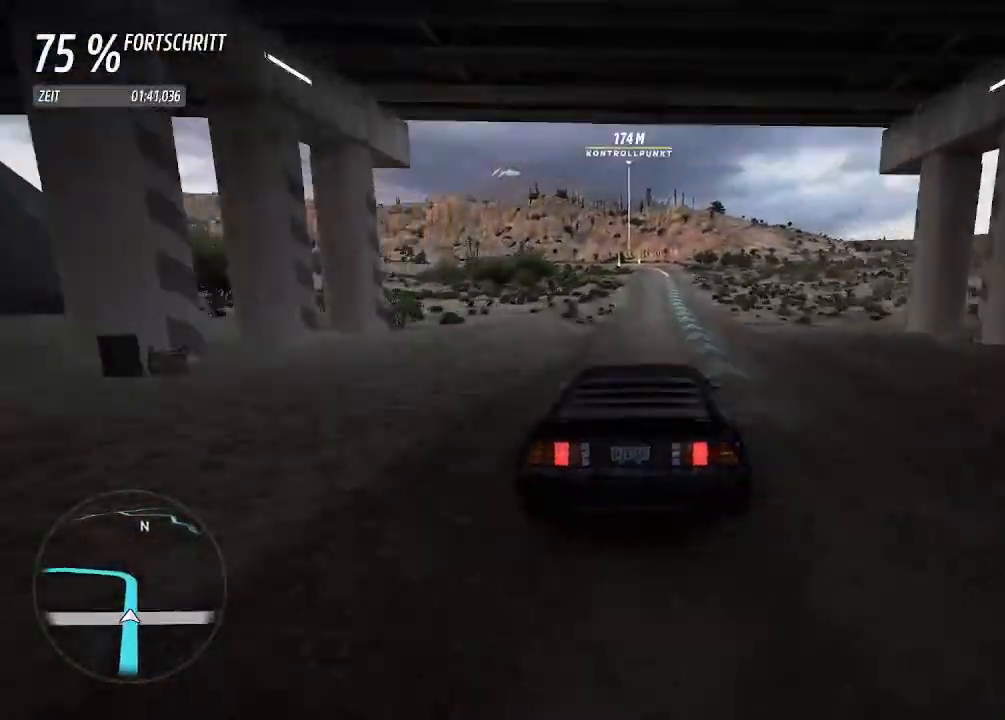
{"buttons": ["R2"], "left_stick": "center", "right_stick": "center", "events": [[133, "left_stick", "center"], [233, "left_stick", "left"], [367, "left_stick", "center"]]}
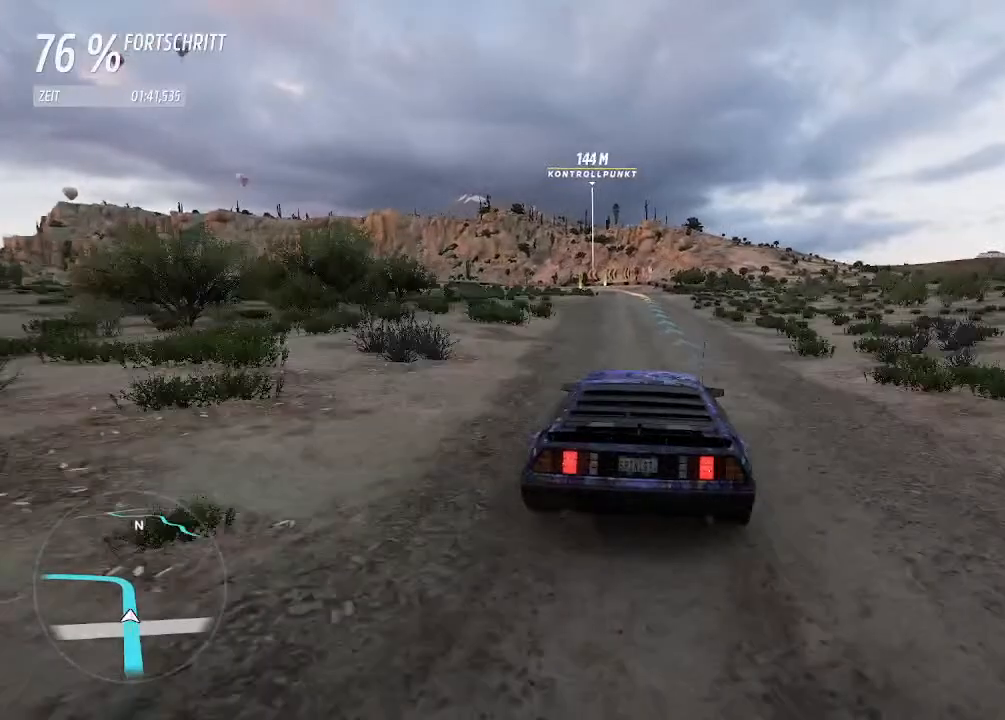
{"buttons": ["L2"], "left_stick": "left", "right_stick": "center", "events": [[433, "L2", "down"], [467, "R2", "up"], [500, "left_stick", "left"]]}
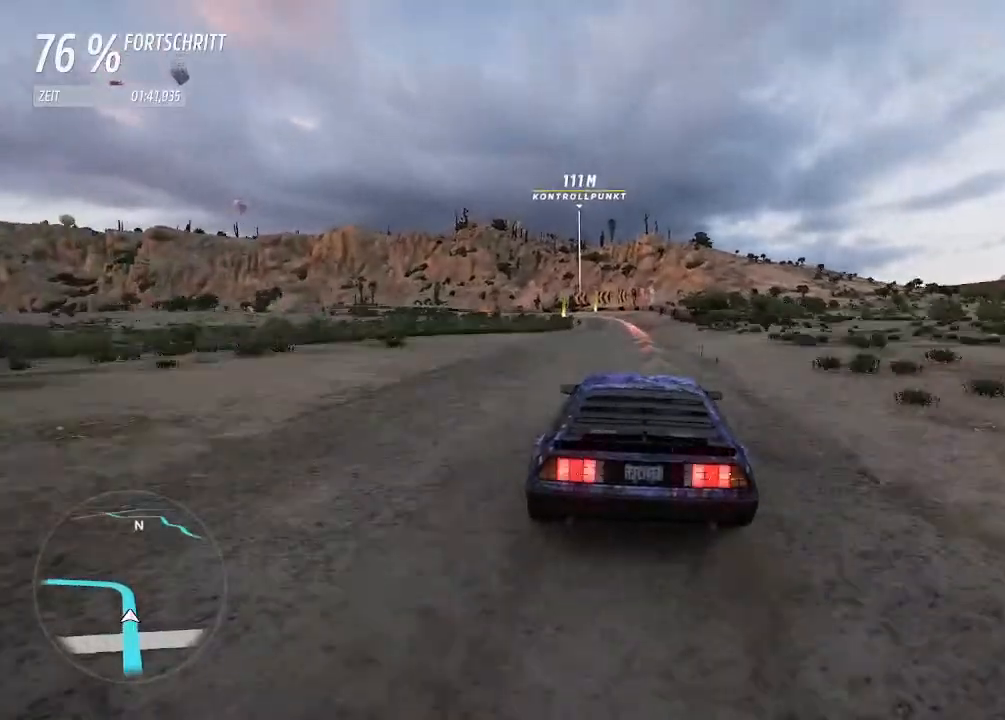
{"buttons": ["L2"], "left_stick": "left", "right_stick": "center", "events": [[200, "SQUARE", "down"], [300, "SQUARE", "up"]]}
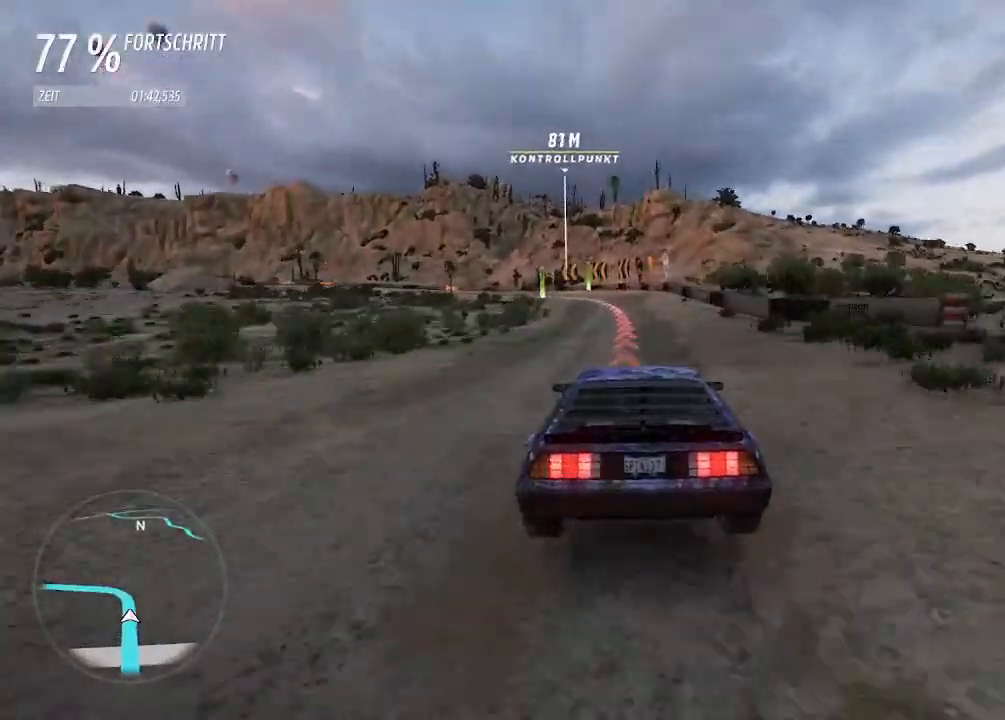
{"buttons": ["L2"], "left_stick": "left", "right_stick": "center", "events": []}